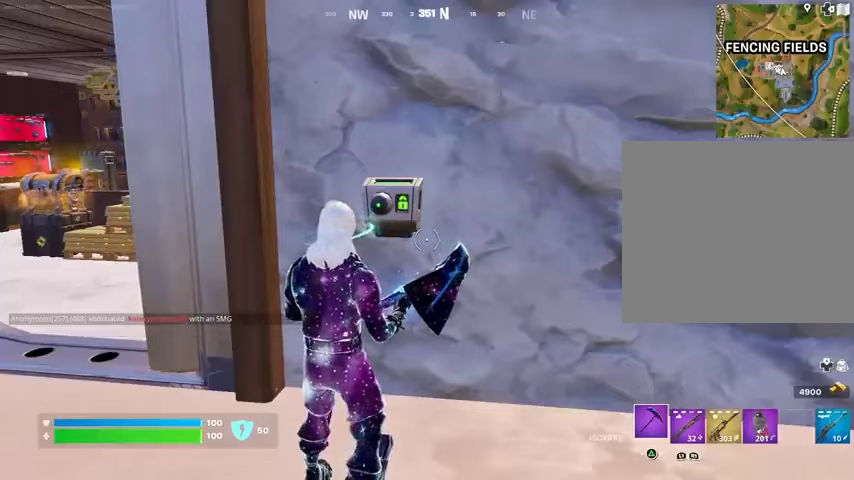
Gameplay with a controller (PlayStation layout); each line is a JSON object with the inputs held at the frame after it. "events" lists button and stick changes between this image and that frame as [ms after this image, input, new state], when the widget could be followed in between.
{"buttons": [], "left_stick": "up-left", "right_stick": "left", "events": [[333, "left_stick", "up-left"], [367, "L3", "down"], [367, "right_stick", "left"], [500, "L3", "up"]]}
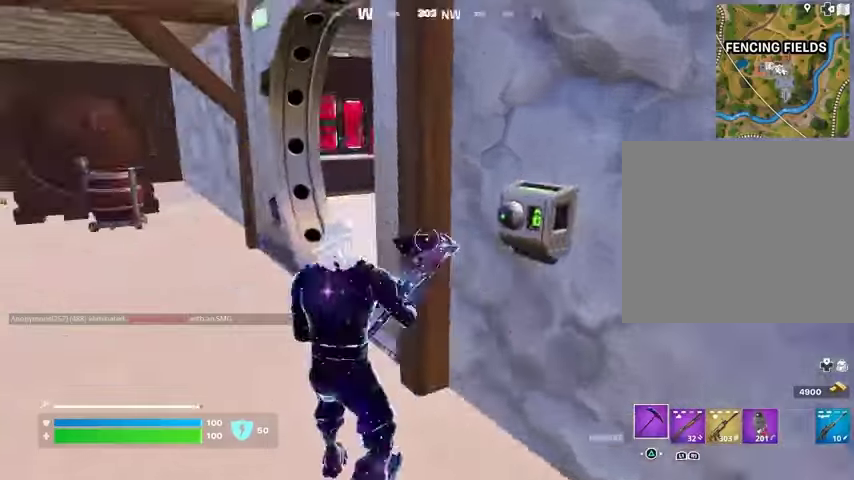
{"buttons": [], "left_stick": "up-right", "right_stick": "right", "events": [[100, "right_stick", "center"], [167, "right_stick", "right"], [300, "right_stick", "center"], [500, "left_stick", "up-right"], [500, "right_stick", "right"]]}
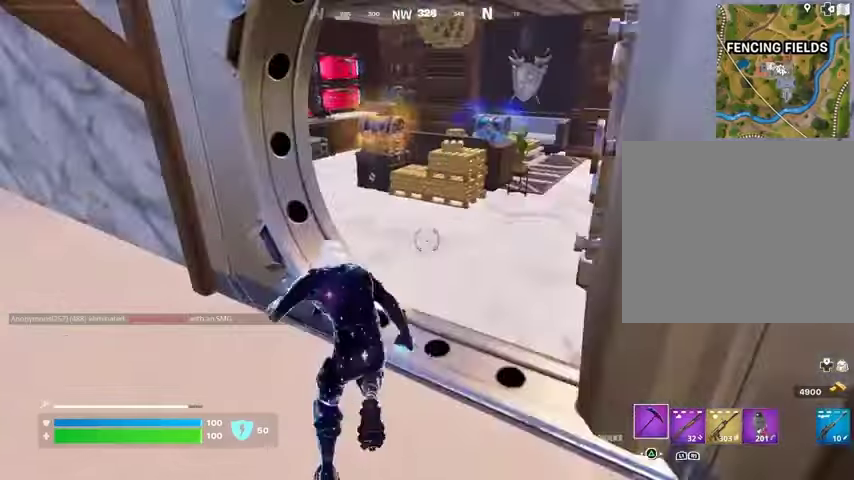
{"buttons": ["R3"], "left_stick": "center", "right_stick": "center", "events": [[100, "right_stick", "left"], [233, "right_stick", "center"], [267, "left_stick", "up"], [433, "R3", "down"], [433, "left_stick", "center"]]}
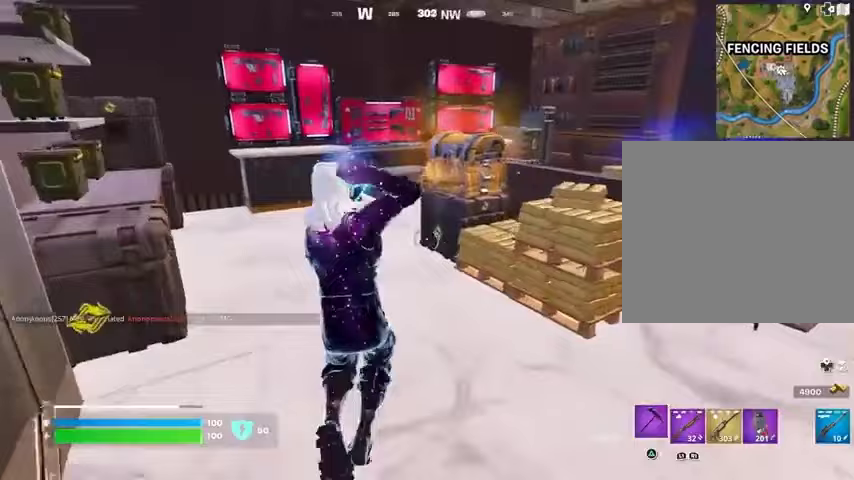
{"buttons": ["R2"], "left_stick": "center", "right_stick": "center", "events": [[133, "R3", "up"], [267, "R2", "down"], [333, "R3", "down"], [433, "R3", "up"]]}
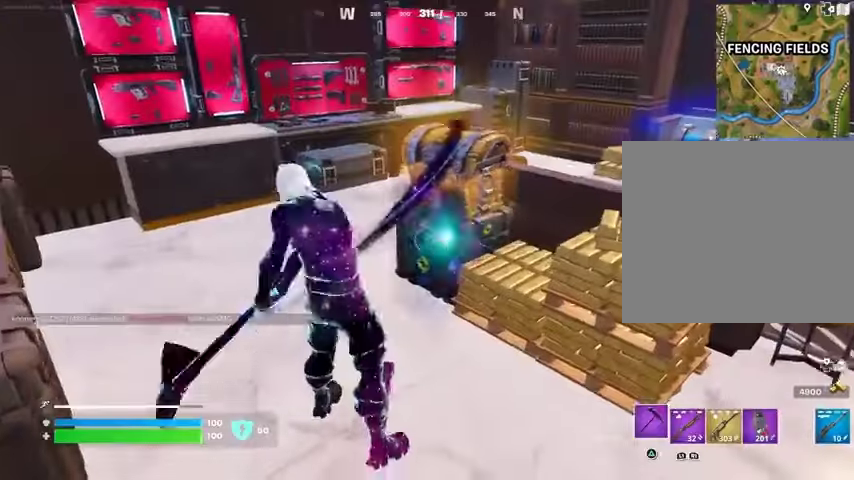
{"buttons": ["R2"], "left_stick": "center", "right_stick": "center", "events": []}
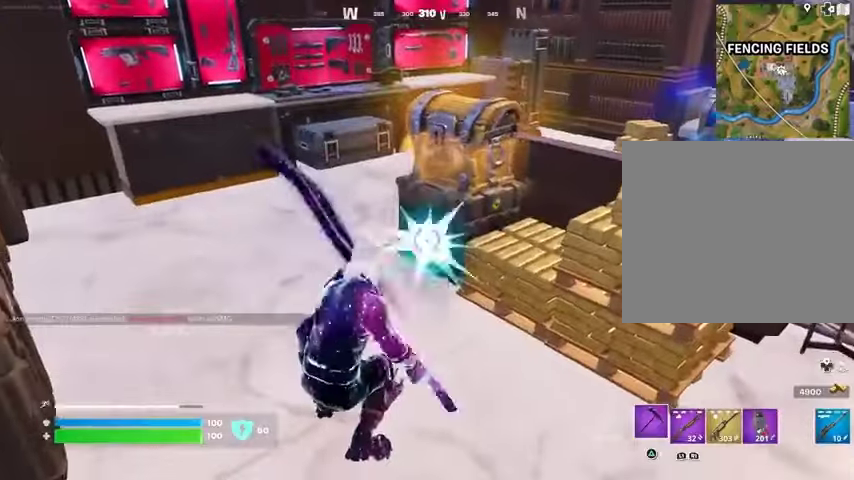
{"buttons": [], "left_stick": "up", "right_stick": "center", "events": [[33, "R2", "up"], [33, "left_stick", "up"], [100, "right_stick", "up"], [167, "right_stick", "center"], [367, "L3", "down"], [433, "L3", "up"]]}
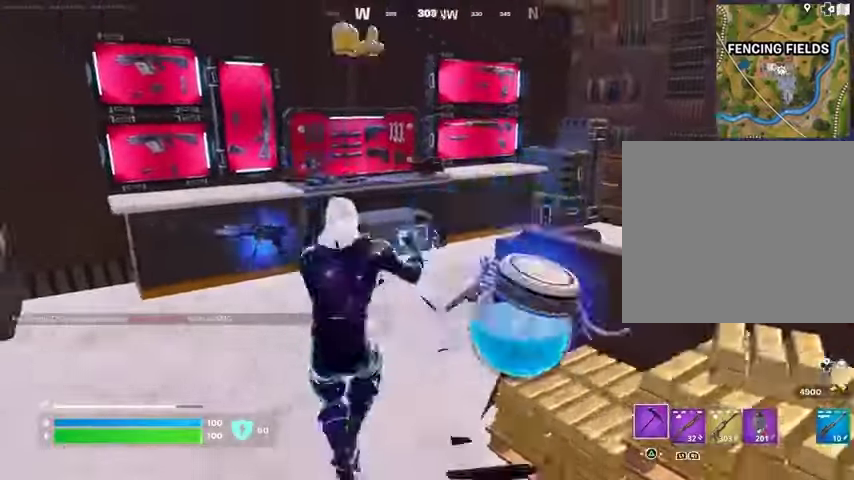
{"buttons": [], "left_stick": "center", "right_stick": "left", "events": [[33, "right_stick", "right"], [133, "right_stick", "center"], [300, "left_stick", "up-right"], [333, "R3", "down"], [433, "R3", "up"], [433, "left_stick", "center"], [467, "right_stick", "left"]]}
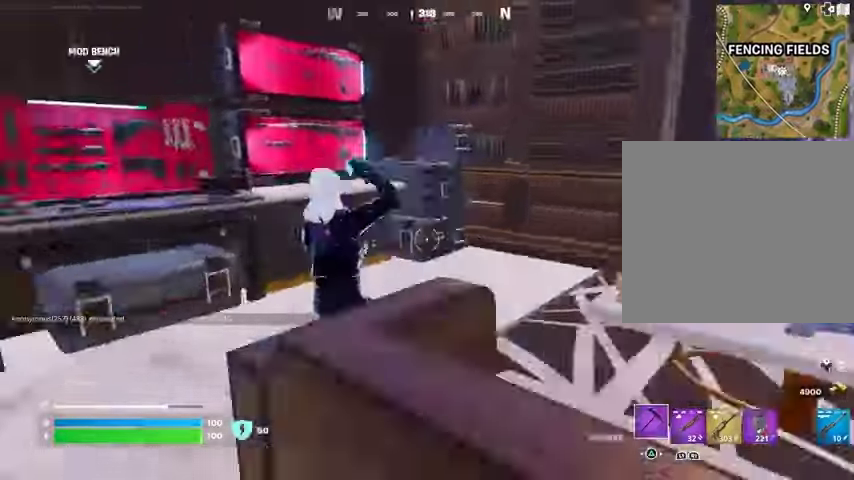
{"buttons": [], "left_stick": "left", "right_stick": "right", "events": [[33, "R3", "down"], [67, "left_stick", "up"], [133, "R3", "up"], [133, "right_stick", "center"], [233, "left_stick", "left"], [500, "right_stick", "right"]]}
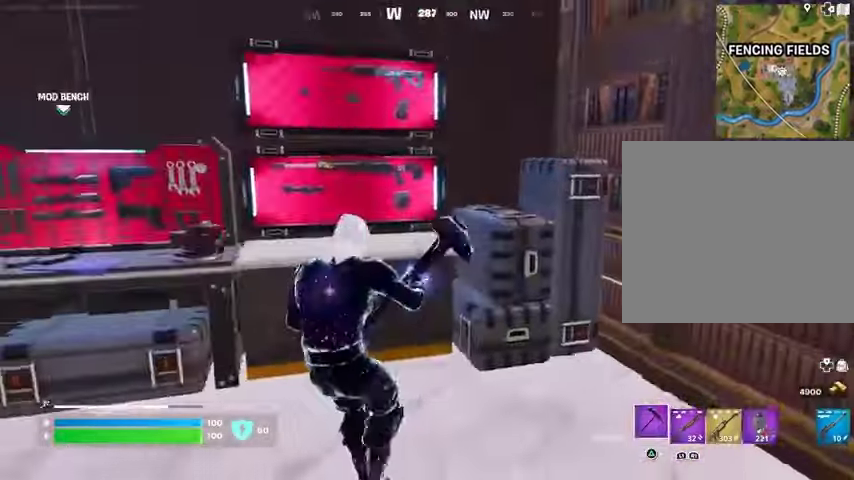
{"buttons": [], "left_stick": "up-right", "right_stick": "center", "events": [[133, "right_stick", "left"], [233, "right_stick", "center"], [267, "left_stick", "up-right"], [400, "SQUARE", "down"], [433, "SQUARE", "up"]]}
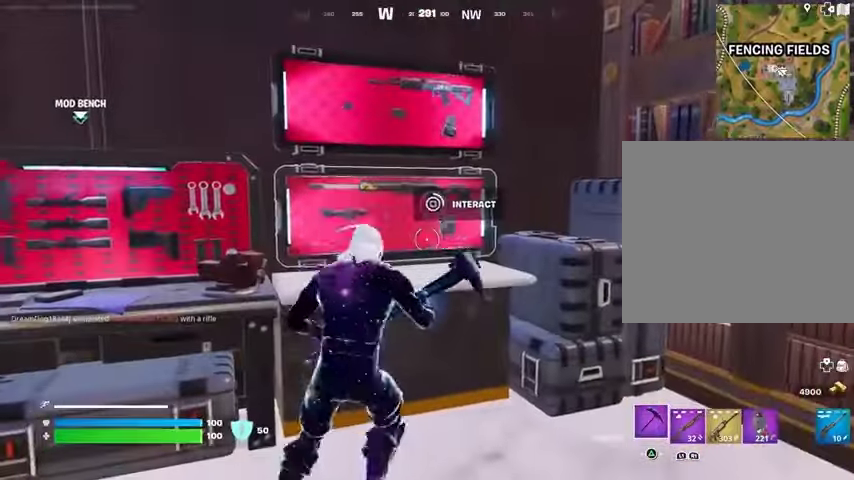
{"buttons": [], "left_stick": "up-right", "right_stick": "center", "events": [[33, "left_stick", "up"], [500, "left_stick", "up-right"]]}
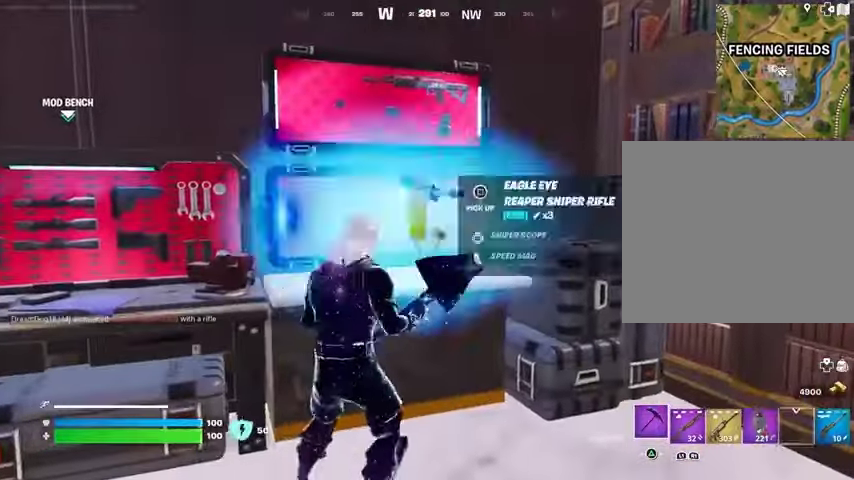
{"buttons": [], "left_stick": "down", "right_stick": "left", "events": [[133, "R1", "down"], [133, "right_stick", "left"], [233, "L1", "down"], [233, "R1", "up"], [233, "left_stick", "down-right"], [300, "right_stick", "down-left"], [333, "left_stick", "down"], [367, "L1", "up"], [433, "right_stick", "left"]]}
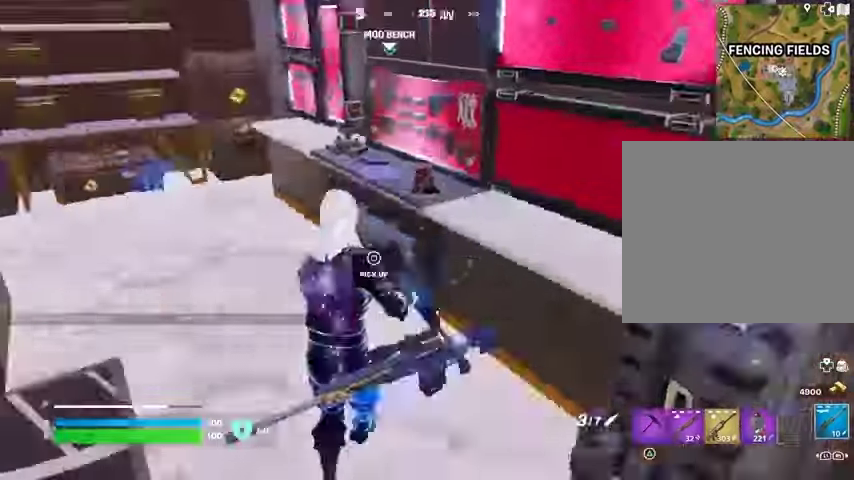
{"buttons": [], "left_stick": "down-right", "right_stick": "left", "events": [[67, "left_stick", "left"], [300, "R1", "down"], [367, "TRIANGLE", "down"], [400, "R1", "up"], [433, "TRIANGLE", "up"], [500, "left_stick", "down-right"]]}
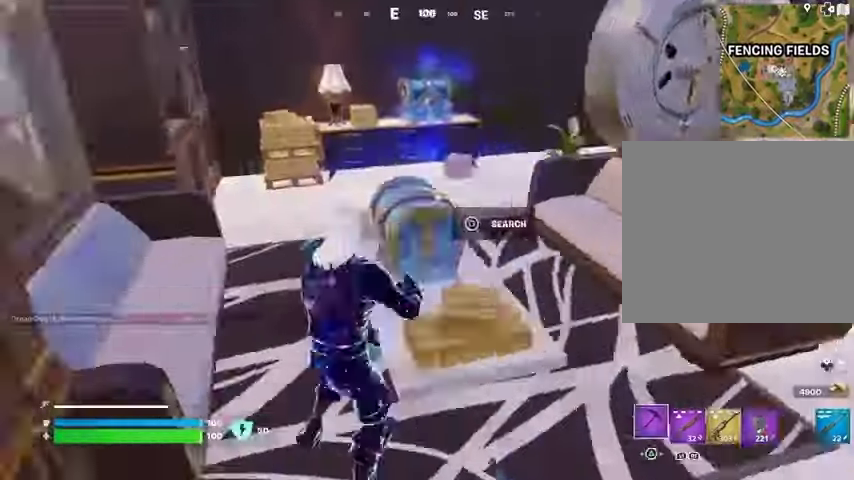
{"buttons": ["R2"], "left_stick": "down-left", "right_stick": "center", "events": [[67, "left_stick", "down"], [100, "right_stick", "center"], [300, "right_stick", "down"], [400, "left_stick", "down-left"], [467, "R2", "down"], [500, "right_stick", "center"]]}
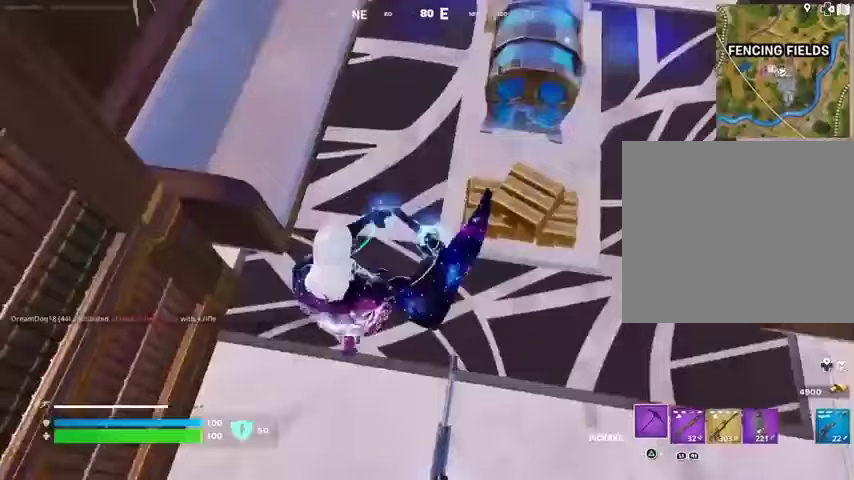
{"buttons": ["R2"], "left_stick": "center", "right_stick": "center", "events": [[100, "left_stick", "down"], [200, "left_stick", "center"], [233, "right_stick", "up"], [333, "right_stick", "center"]]}
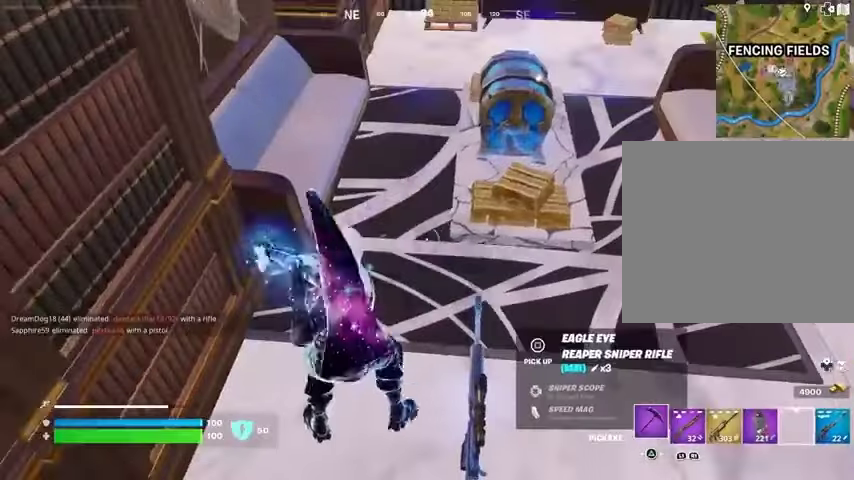
{"buttons": [], "left_stick": "center", "right_stick": "center", "events": [[67, "right_stick", "right"], [133, "right_stick", "center"], [333, "R2", "up"]]}
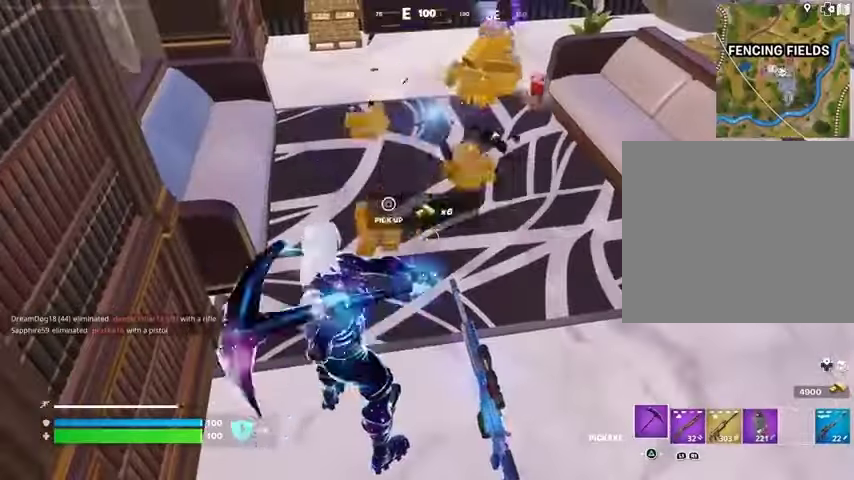
{"buttons": [], "left_stick": "up-right", "right_stick": "center", "events": [[100, "left_stick", "up-right"], [167, "L3", "down"], [267, "L3", "up"]]}
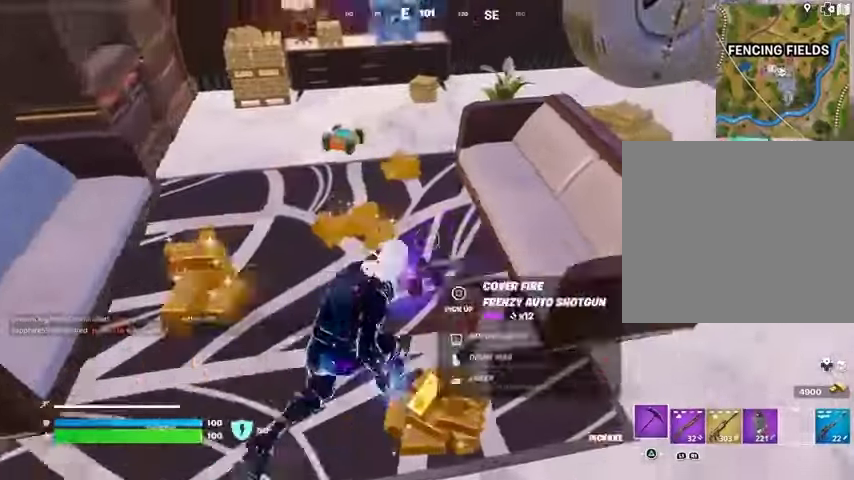
{"buttons": [], "left_stick": "center", "right_stick": "center", "events": [[33, "left_stick", "up"], [133, "right_stick", "up-left"], [200, "right_stick", "center"], [267, "R3", "down"], [333, "R3", "up"], [333, "left_stick", "center"], [400, "R3", "down"], [500, "R3", "up"]]}
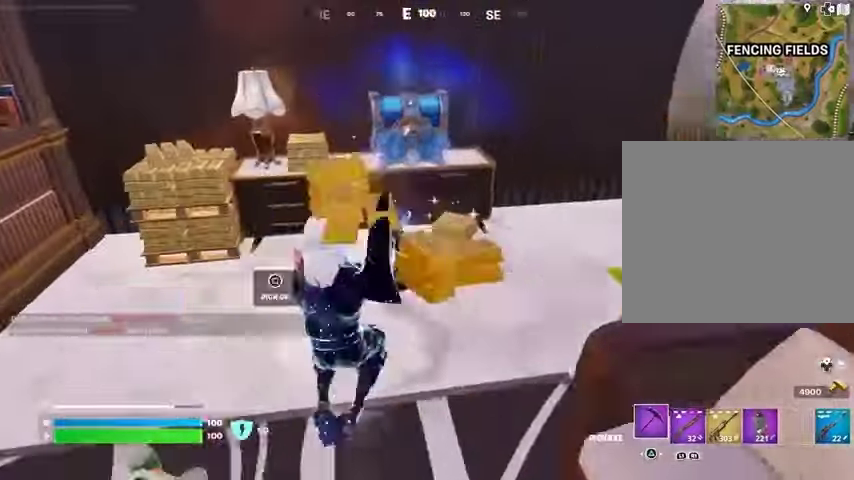
{"buttons": ["R2"], "left_stick": "center", "right_stick": "center", "events": [[100, "left_stick", "up-left"], [133, "R2", "down"], [167, "R3", "down"], [167, "left_stick", "left"], [233, "R3", "up"], [367, "left_stick", "up-left"], [500, "left_stick", "center"]]}
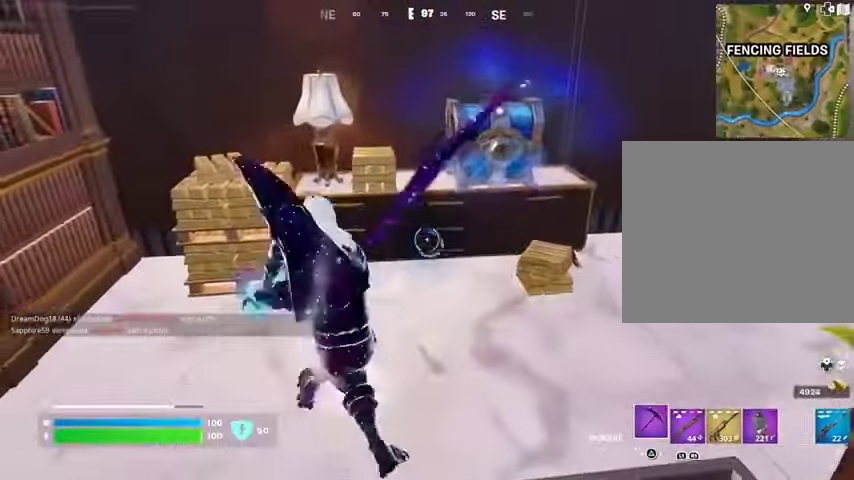
{"buttons": [], "left_stick": "center", "right_stick": "up-right", "events": [[367, "R2", "up"], [433, "right_stick", "up-right"]]}
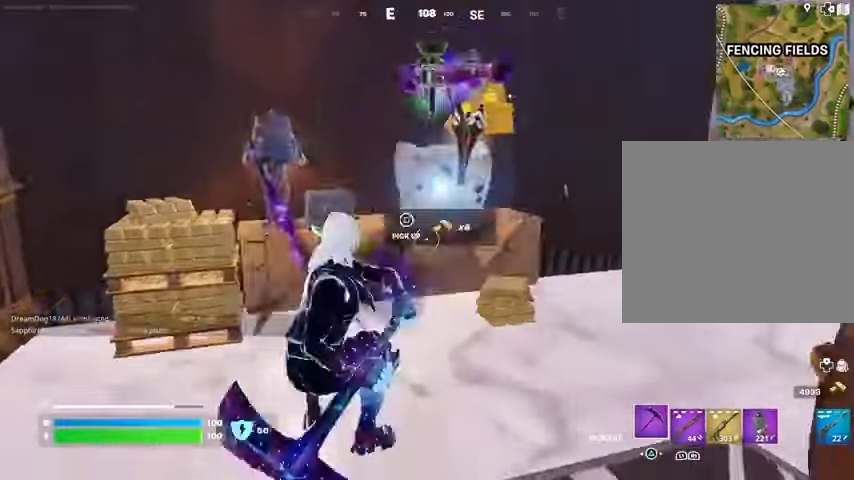
{"buttons": [], "left_stick": "up", "right_stick": "center", "events": [[67, "right_stick", "center"], [133, "left_stick", "up"], [167, "L3", "down"], [233, "right_stick", "right"], [300, "L3", "up"], [333, "left_stick", "up-left"], [433, "left_stick", "up"], [500, "right_stick", "center"]]}
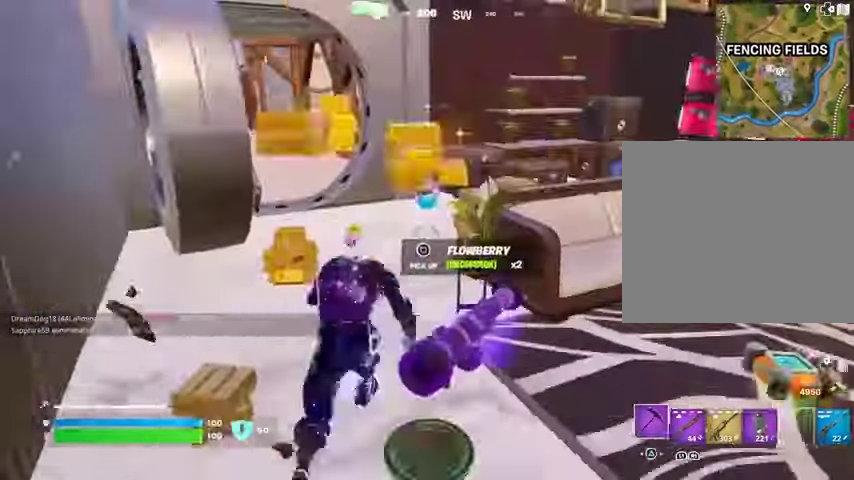
{"buttons": [], "left_stick": "down", "right_stick": "down", "events": [[167, "right_stick", "right"], [233, "left_stick", "left"], [333, "left_stick", "down"], [400, "right_stick", "down"]]}
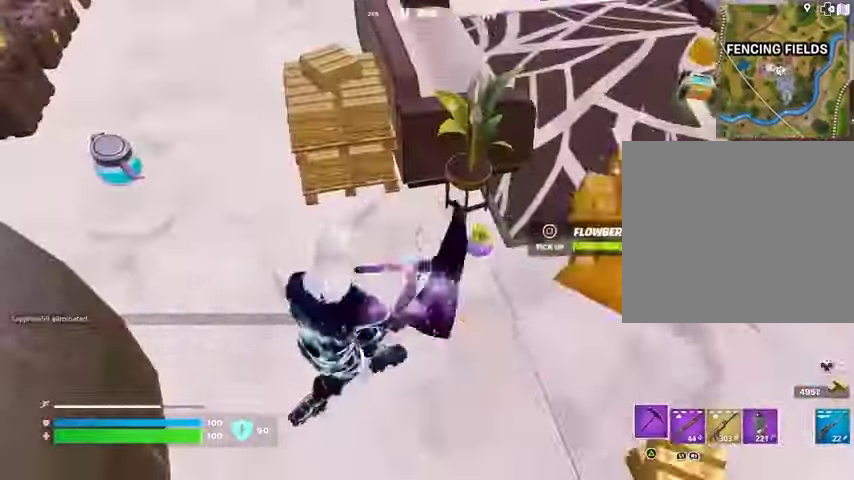
{"buttons": [], "left_stick": "up", "right_stick": "up-left", "events": [[33, "right_stick", "center"], [100, "SQUARE", "down"], [133, "left_stick", "up-right"], [200, "SQUARE", "up"], [367, "right_stick", "up"], [433, "right_stick", "up-left"], [500, "left_stick", "up"]]}
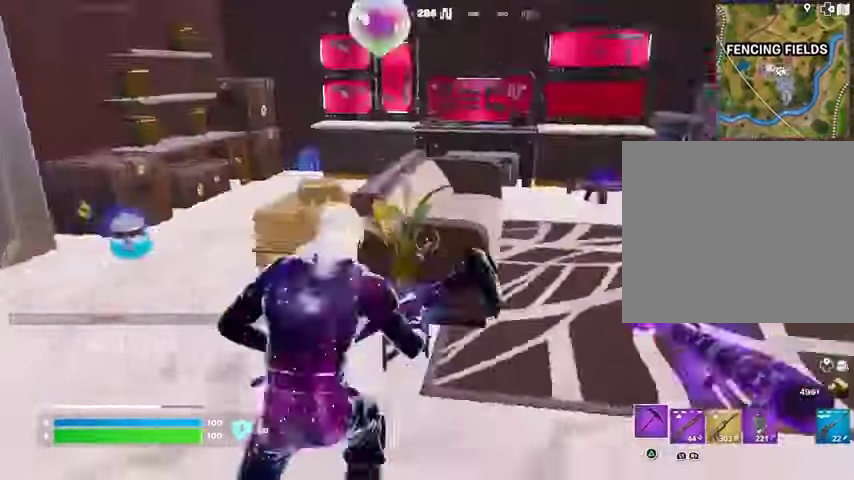
{"buttons": [], "left_stick": "up-left", "right_stick": "right", "events": [[33, "right_stick", "left"], [167, "R1", "down"], [167, "right_stick", "center"], [267, "L1", "down"], [267, "R1", "up"], [267, "right_stick", "right"], [333, "left_stick", "up-left"], [367, "L1", "up"]]}
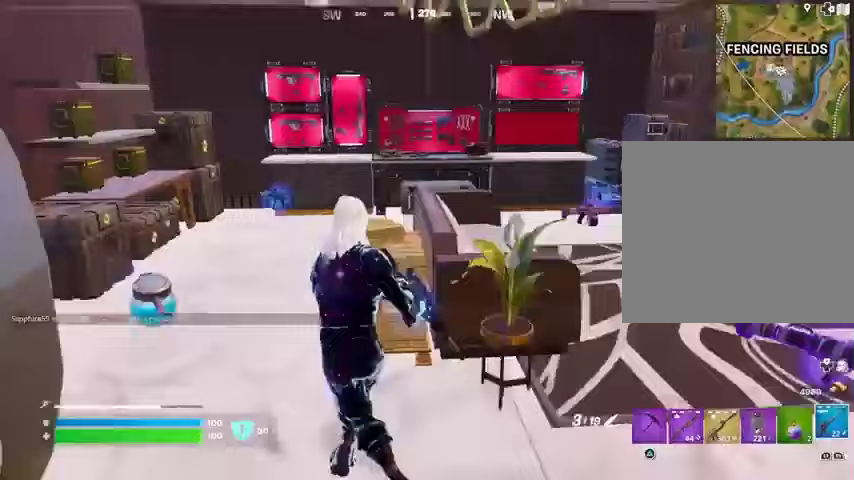
{"buttons": ["R2"], "left_stick": "up", "right_stick": "center", "events": [[33, "right_stick", "center"], [67, "L1", "down"], [167, "L1", "up"], [400, "left_stick", "up"], [500, "R2", "down"]]}
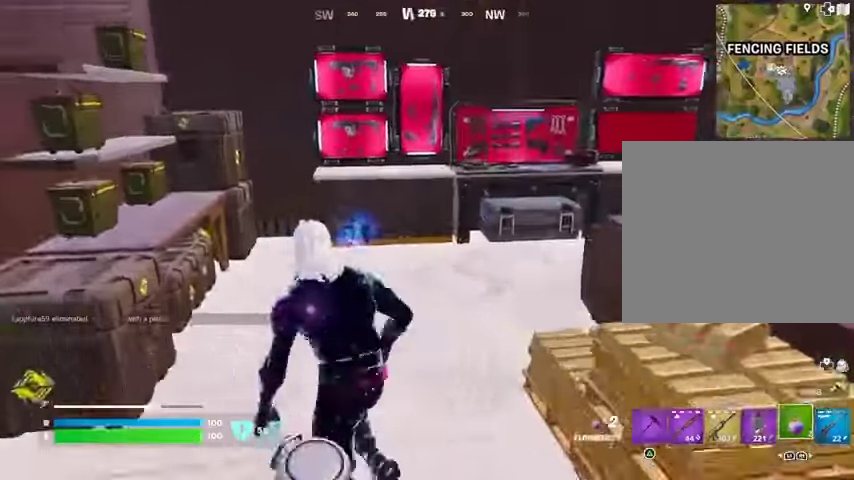
{"buttons": [], "left_stick": "down", "right_stick": "left", "events": [[67, "R2", "up"], [167, "R2", "down"], [167, "right_stick", "left"], [267, "R2", "up"], [267, "left_stick", "right"], [333, "R2", "down"], [500, "R2", "up"], [500, "left_stick", "down"]]}
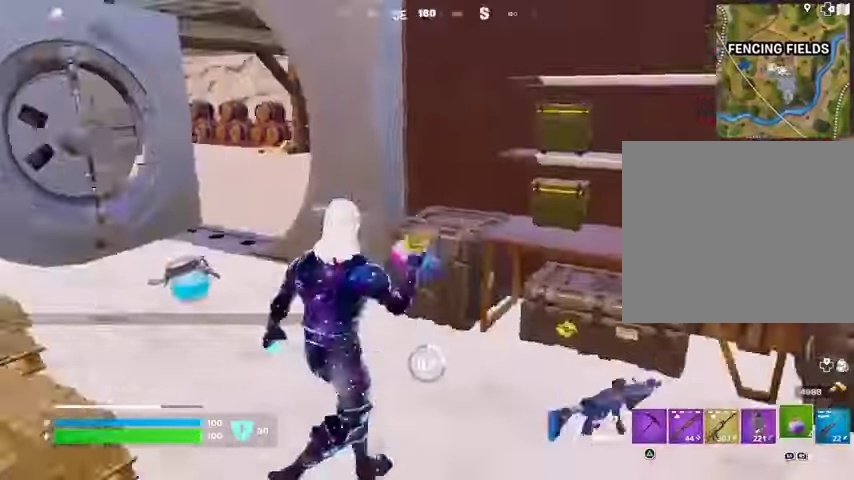
{"buttons": [], "left_stick": "left", "right_stick": "left", "events": [[167, "left_stick", "down-left"], [233, "right_stick", "center"], [333, "left_stick", "right"], [367, "right_stick", "left"], [467, "left_stick", "left"]]}
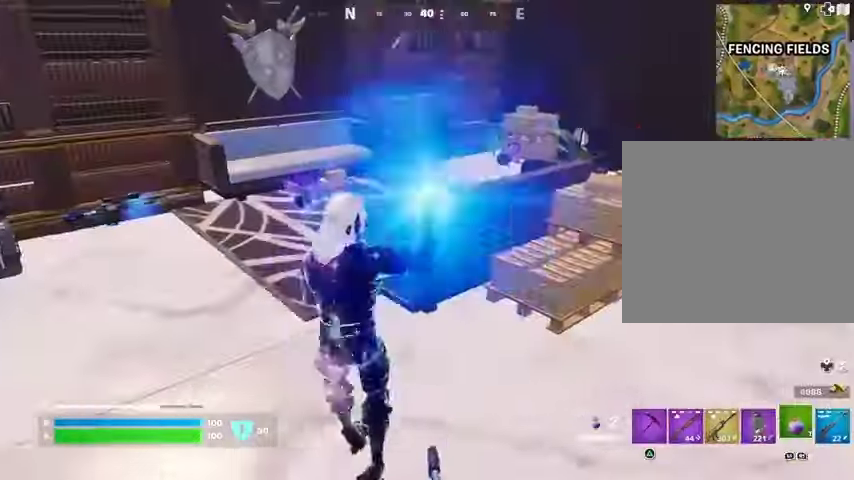
{"buttons": ["L1"], "left_stick": "up-left", "right_stick": "center", "events": [[33, "right_stick", "center"], [167, "left_stick", "up-left"], [433, "L1", "down"]]}
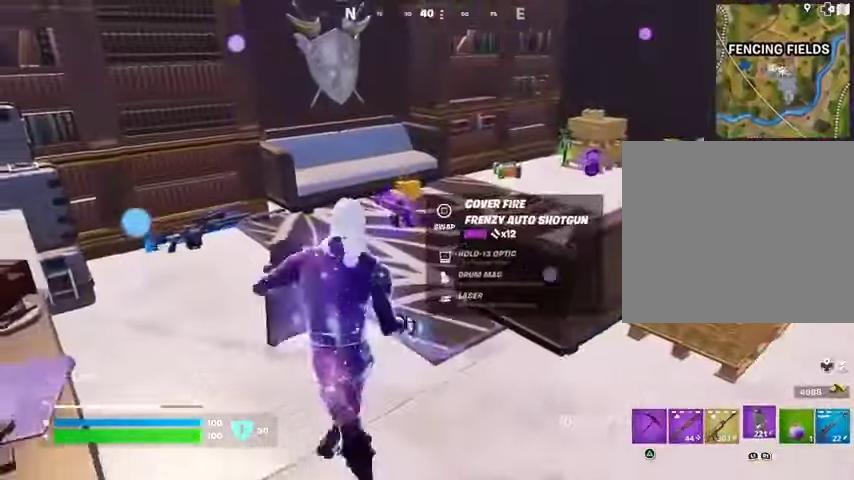
{"buttons": [], "left_stick": "up", "right_stick": "center", "events": [[33, "L1", "up"], [233, "left_stick", "up"], [233, "right_stick", "right"], [367, "right_stick", "center"]]}
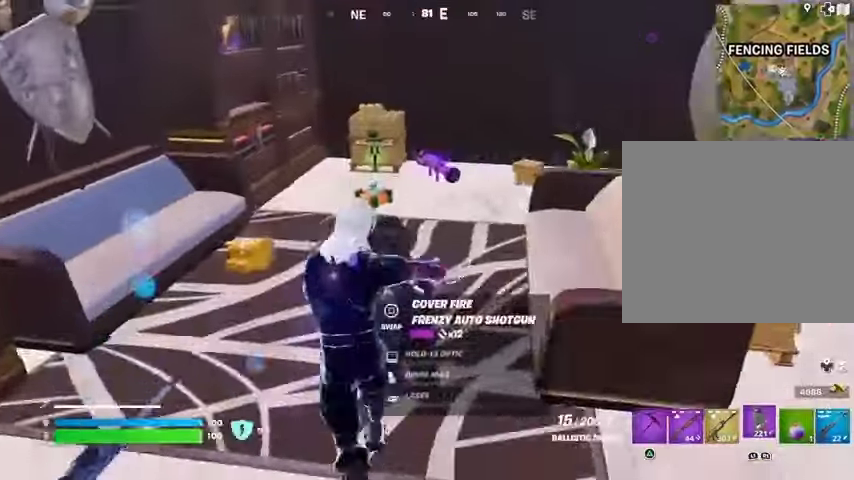
{"buttons": [], "left_stick": "down-right", "right_stick": "center", "events": [[167, "left_stick", "left"], [233, "SQUARE", "down"], [267, "SQUARE", "up"], [300, "left_stick", "down"], [400, "TRIANGLE", "down"], [433, "TRIANGLE", "up"], [467, "left_stick", "down-right"]]}